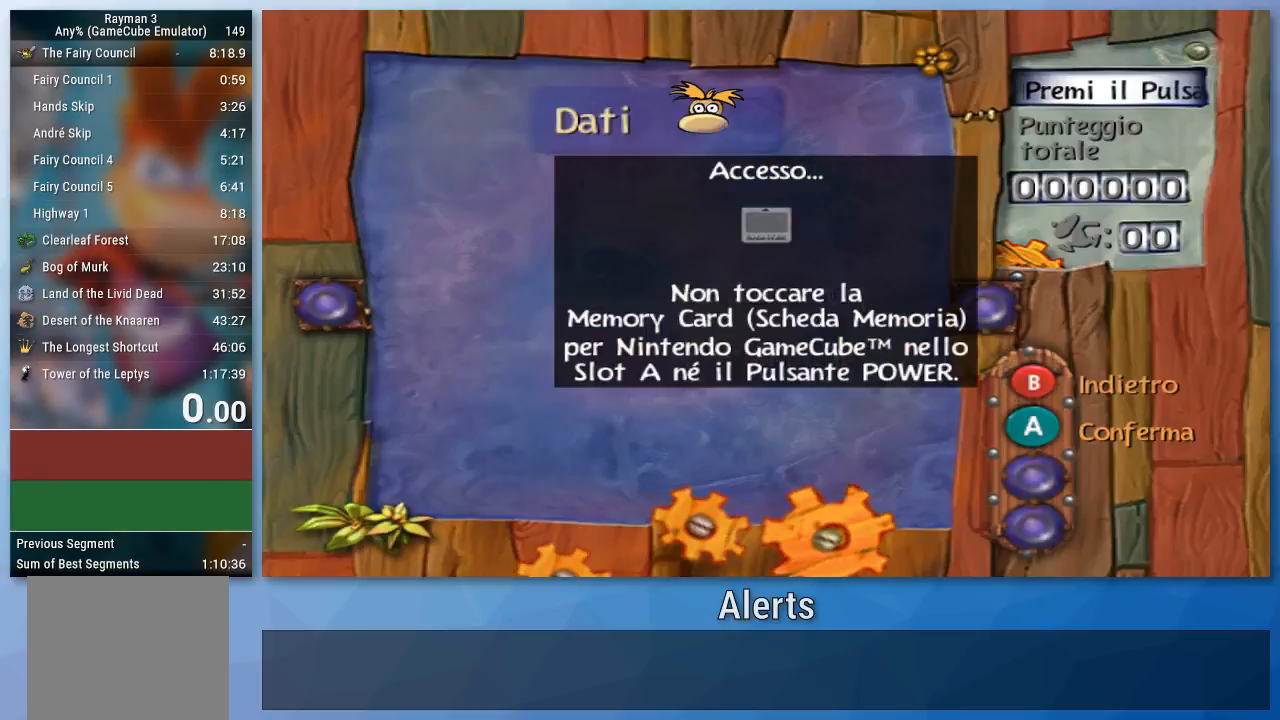
Gameplay with a controller (Nintendo layout); each line is a JSON object with the inputs held at the frame after it. "events" lists button and stick changes between this image and that frame as [ms after this image, input, new state], when the widget could be followed in between. Not read: L3 R3.
{"buttons": [], "left_stick": "center", "right_stick": "center", "events": []}
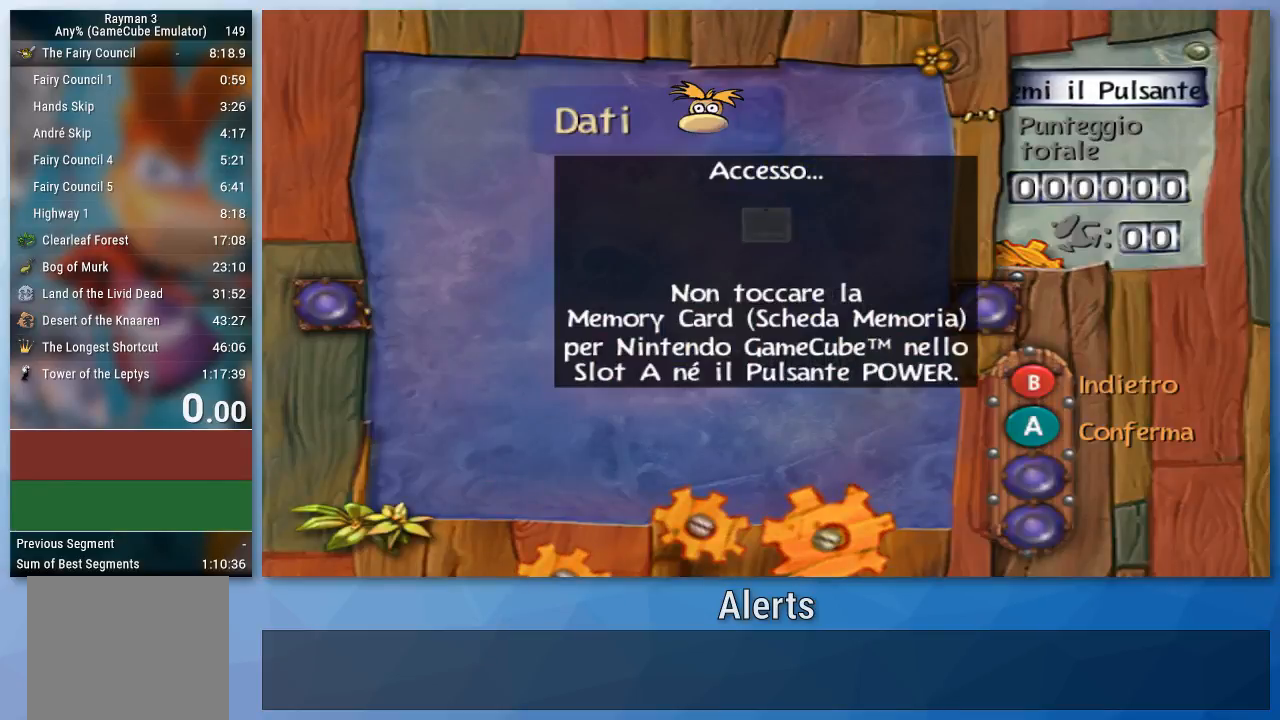
{"buttons": [], "left_stick": "center", "right_stick": "center", "events": []}
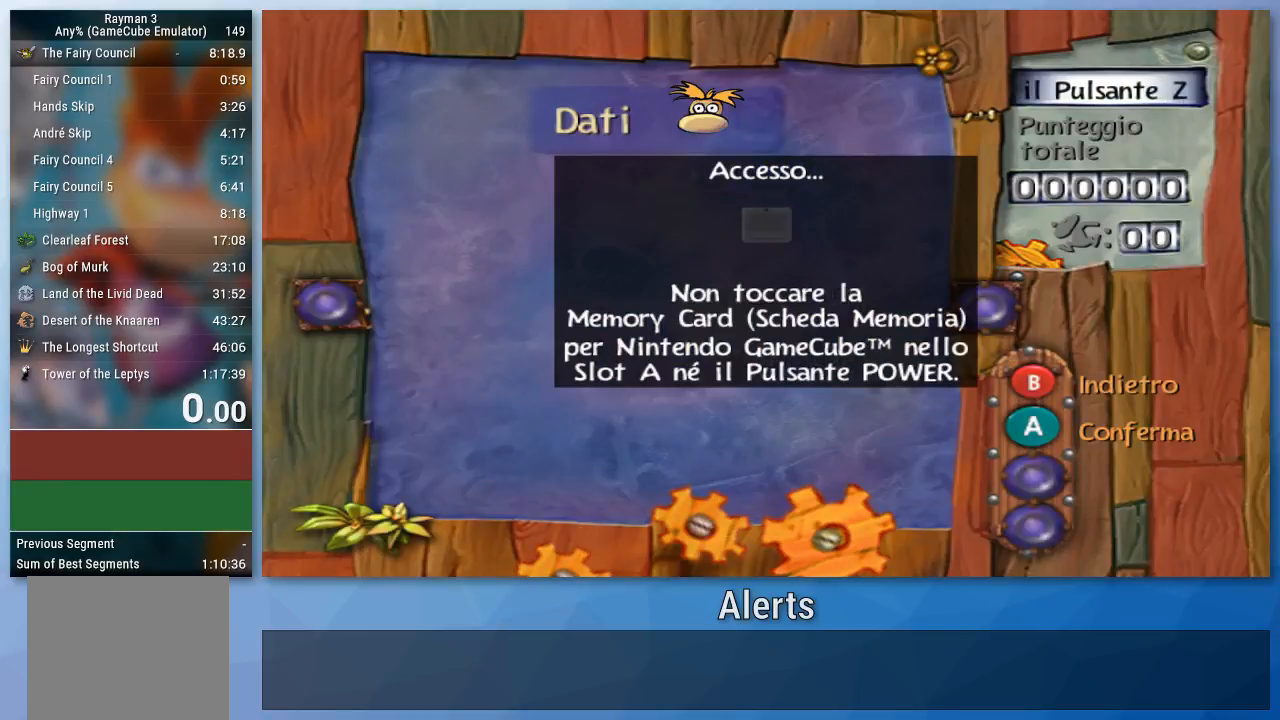
{"buttons": [], "left_stick": "center", "right_stick": "center", "events": []}
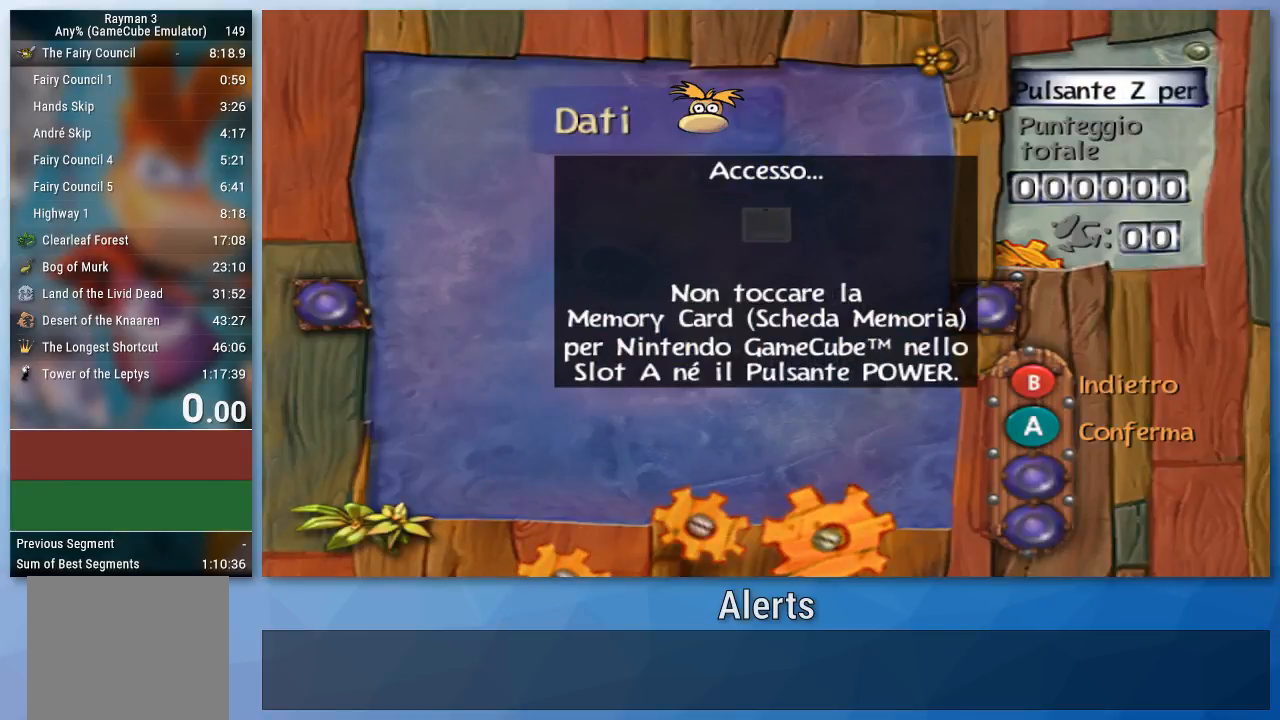
{"buttons": [], "left_stick": "center", "right_stick": "center", "events": []}
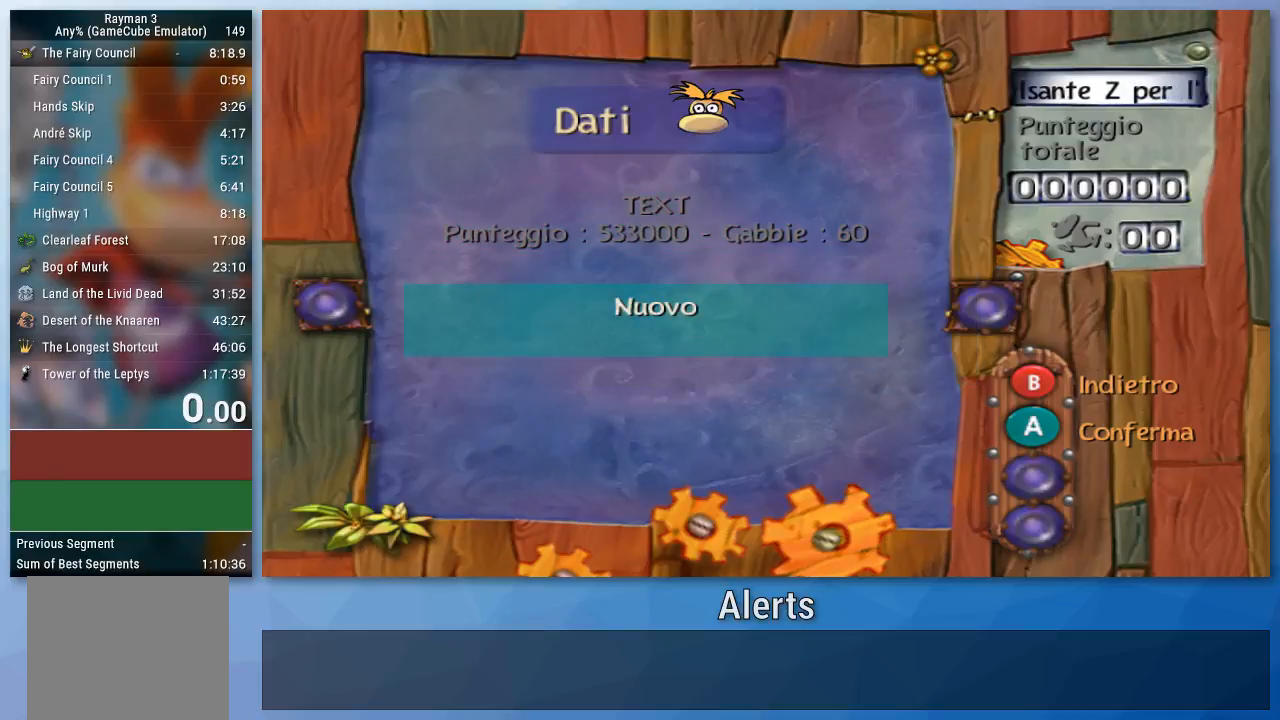
{"buttons": [], "left_stick": "center", "right_stick": "center", "events": [[300, "A", "down"], [400, "A", "up"]]}
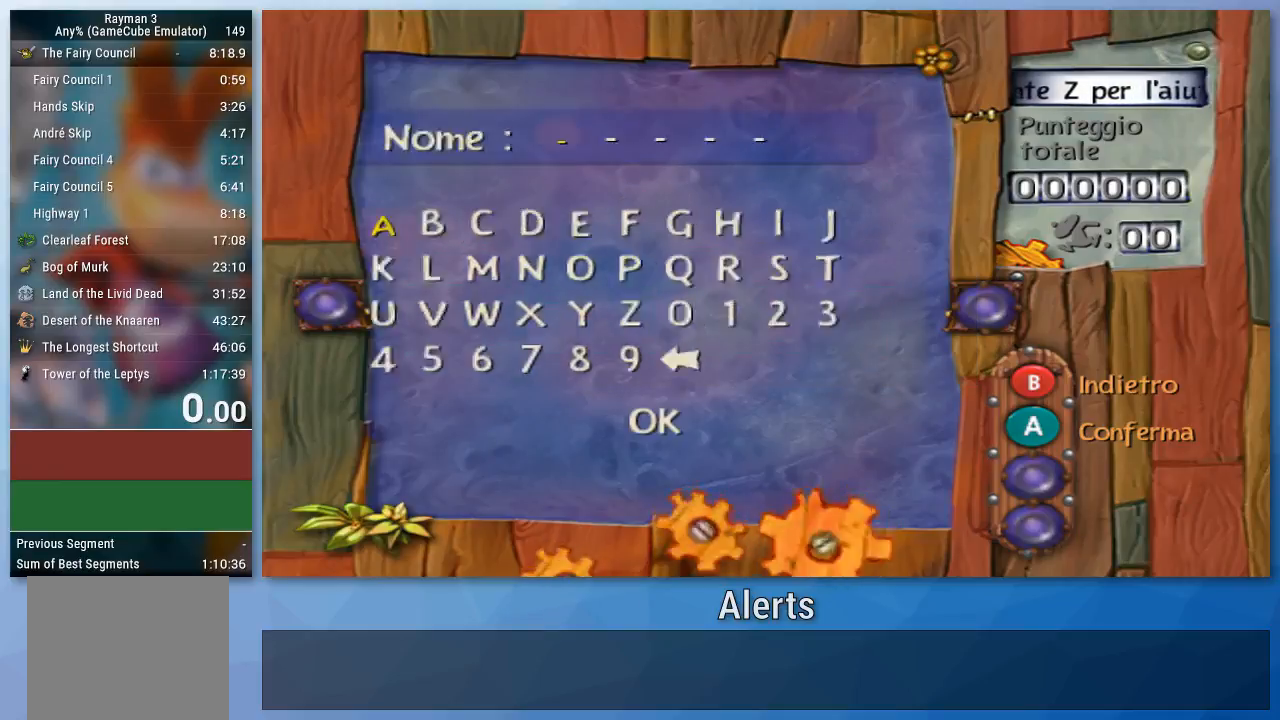
{"buttons": [], "left_stick": "center", "right_stick": "center", "events": []}
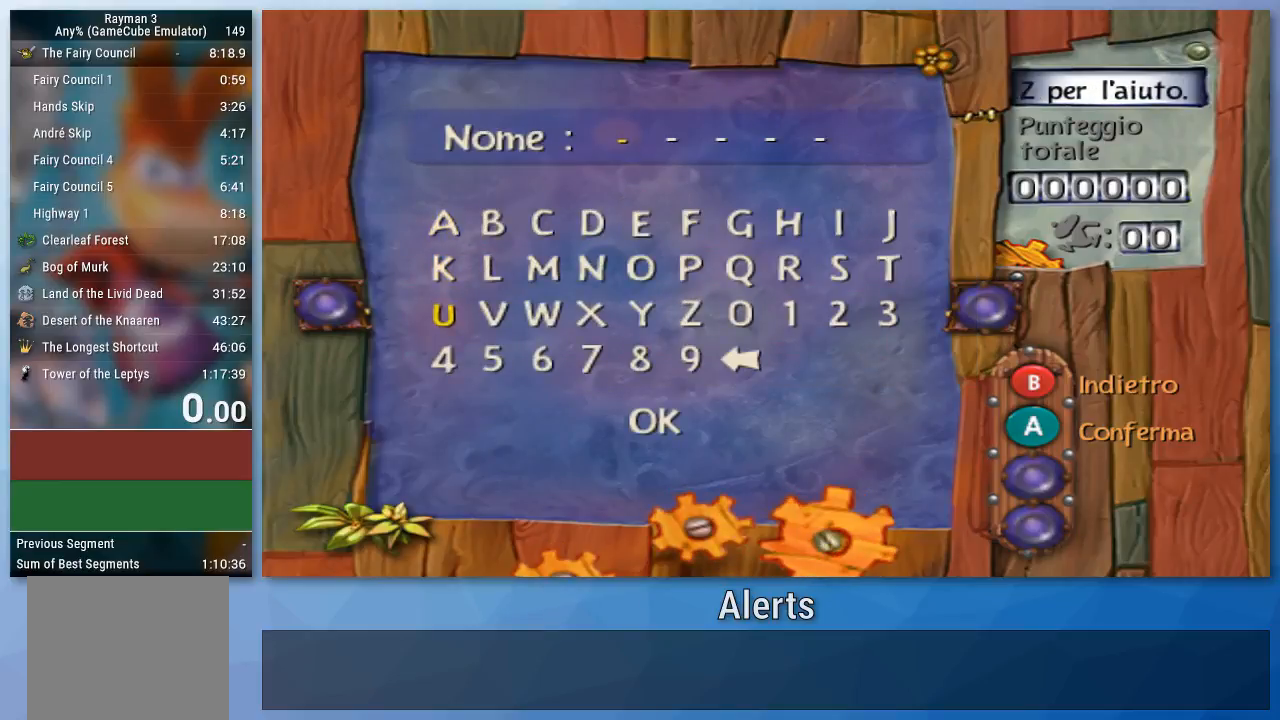
{"buttons": ["A"], "left_stick": "center", "right_stick": "center", "events": [[467, "A", "down"]]}
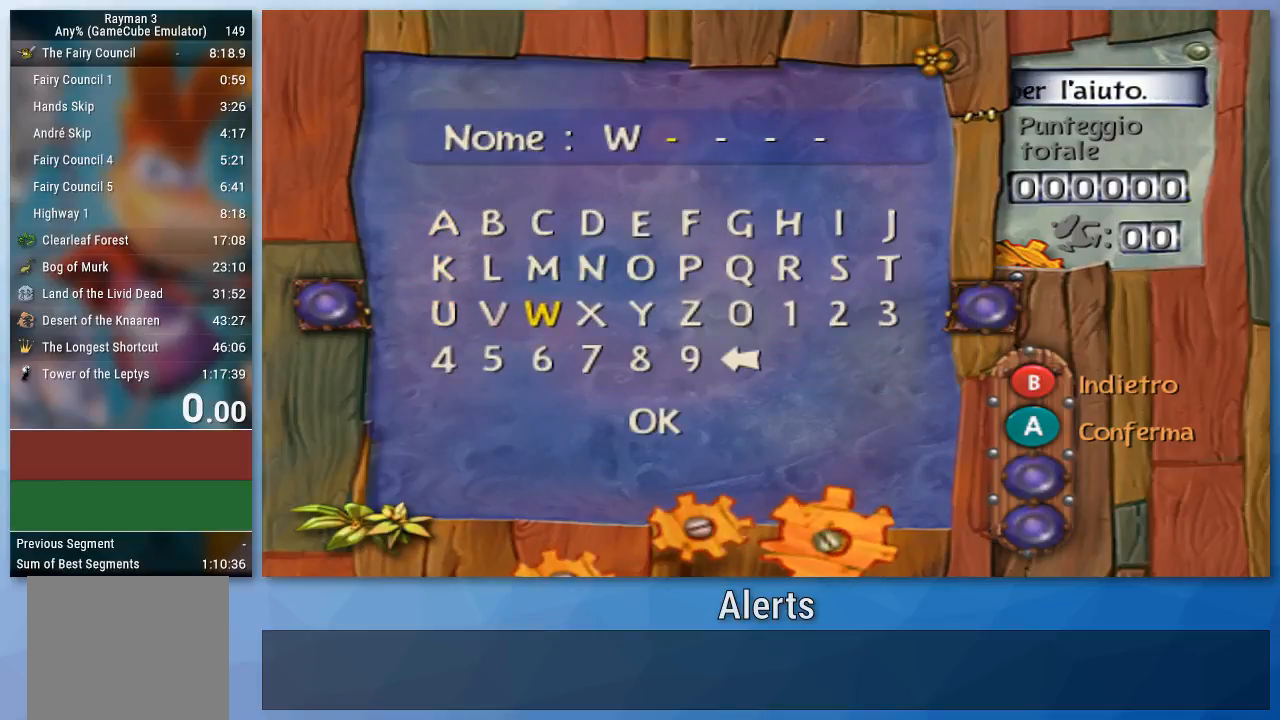
{"buttons": [], "left_stick": "center", "right_stick": "center", "events": [[67, "A", "up"]]}
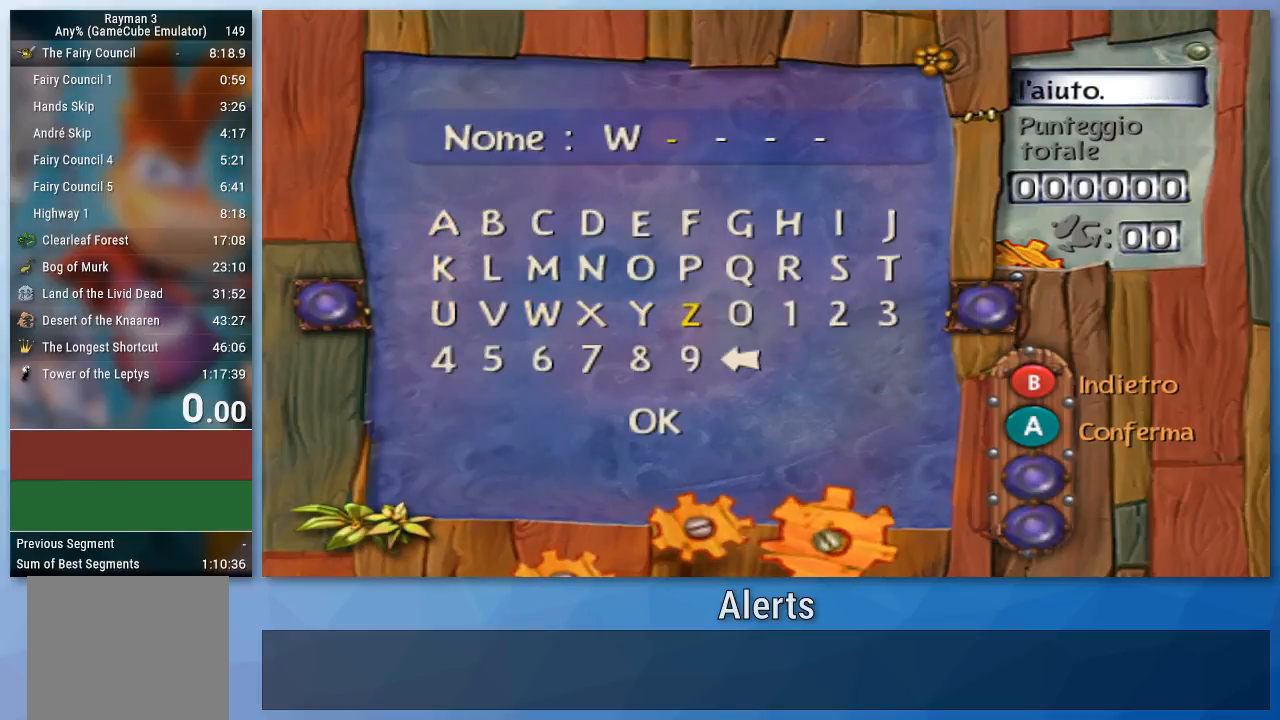
{"buttons": [], "left_stick": "center", "right_stick": "center", "events": []}
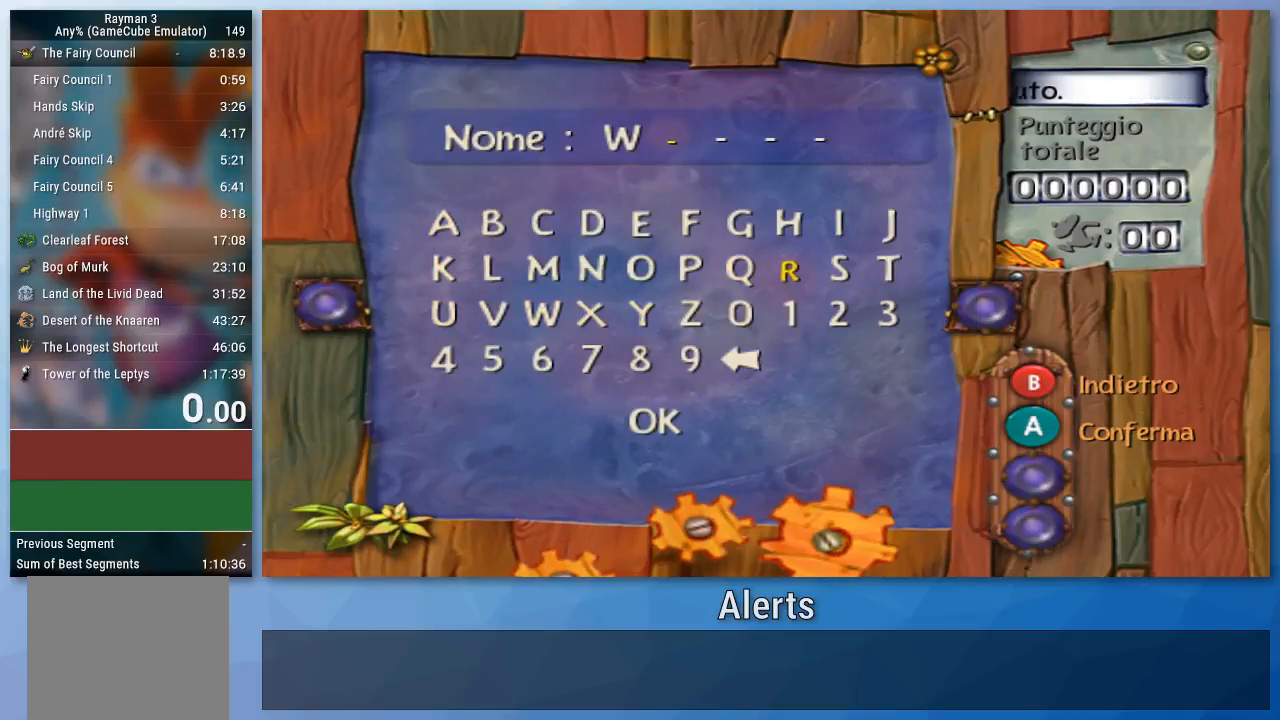
{"buttons": [], "left_stick": "center", "right_stick": "center", "events": []}
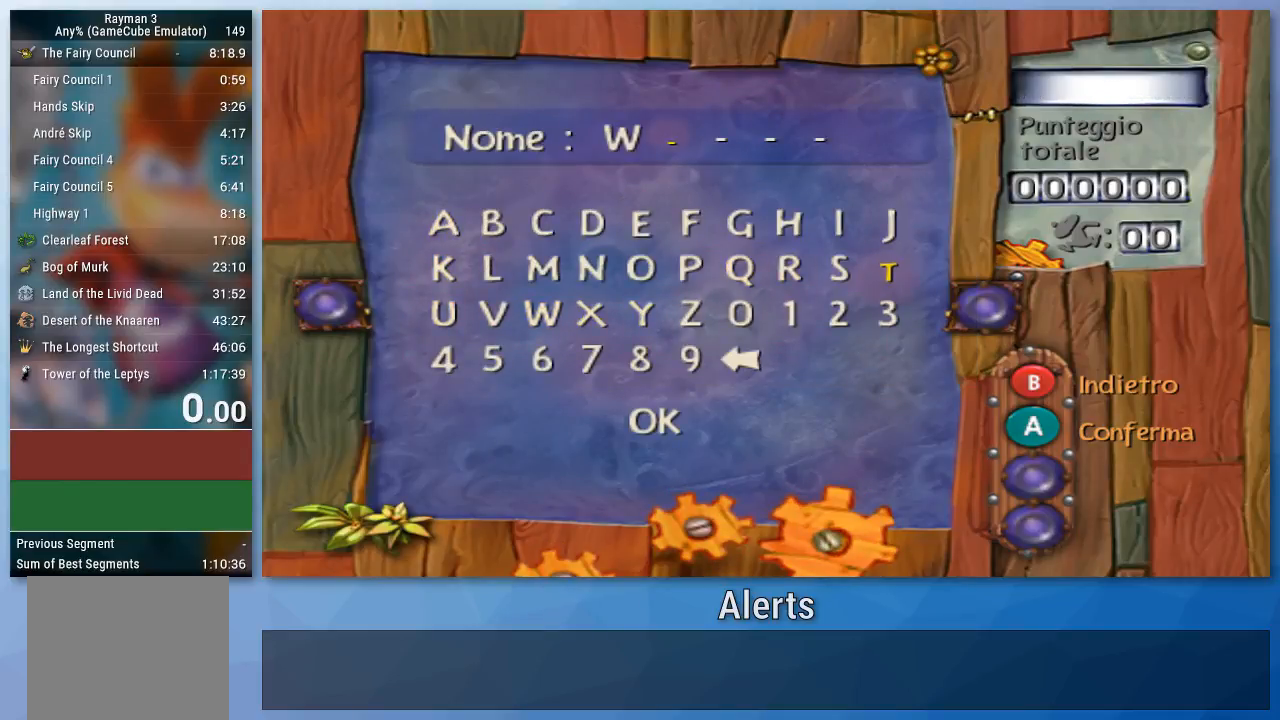
{"buttons": [], "left_stick": "center", "right_stick": "center", "events": [[67, "A", "down"], [167, "A", "up"]]}
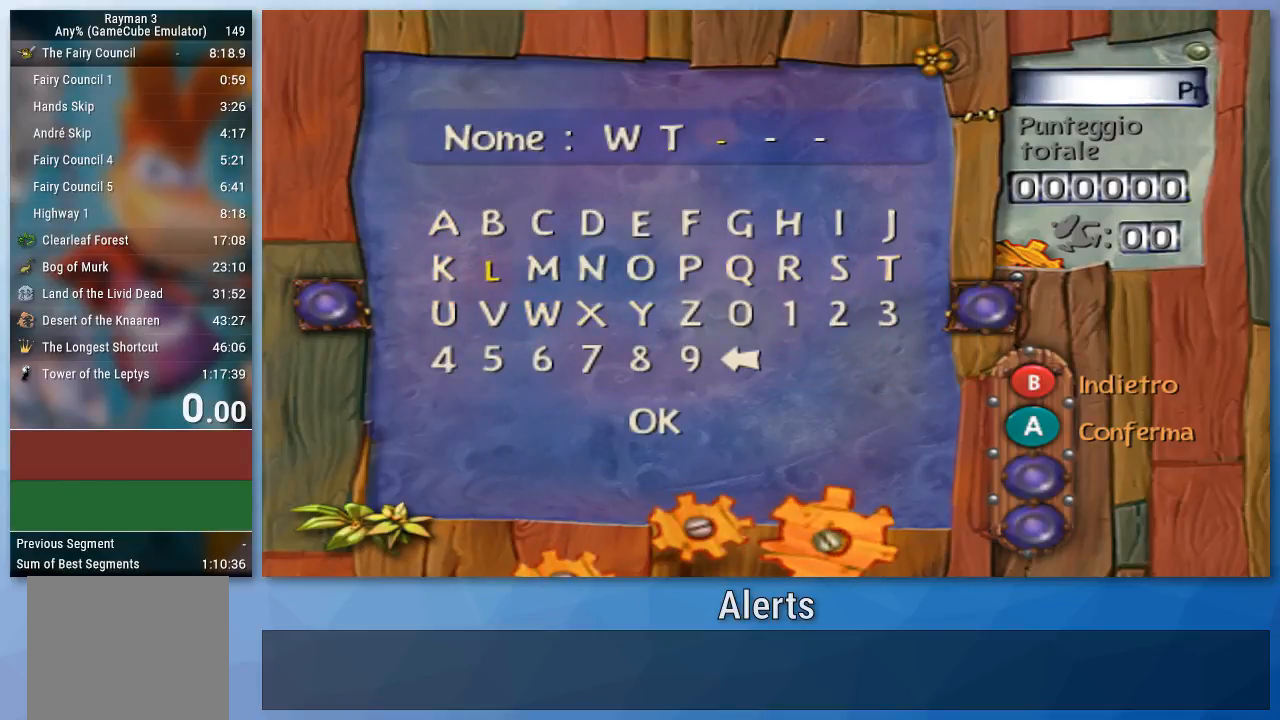
{"buttons": [], "left_stick": "center", "right_stick": "center", "events": []}
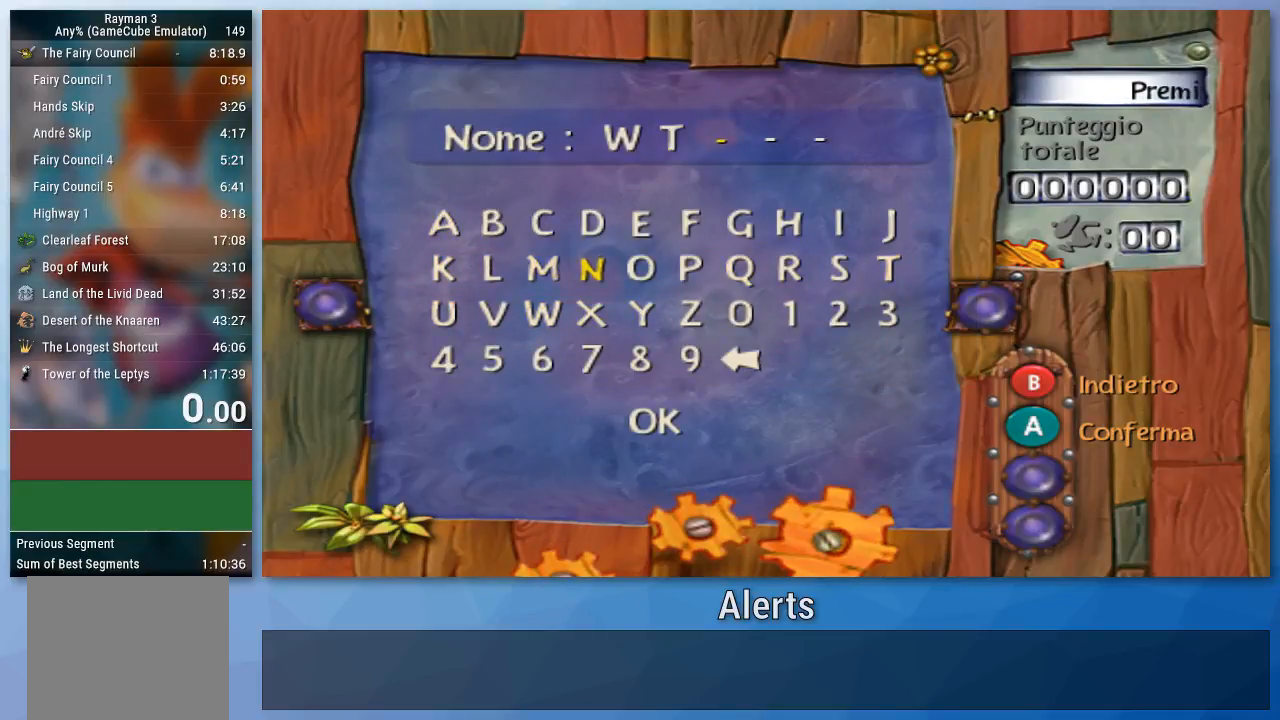
{"buttons": [], "left_stick": "center", "right_stick": "center", "events": []}
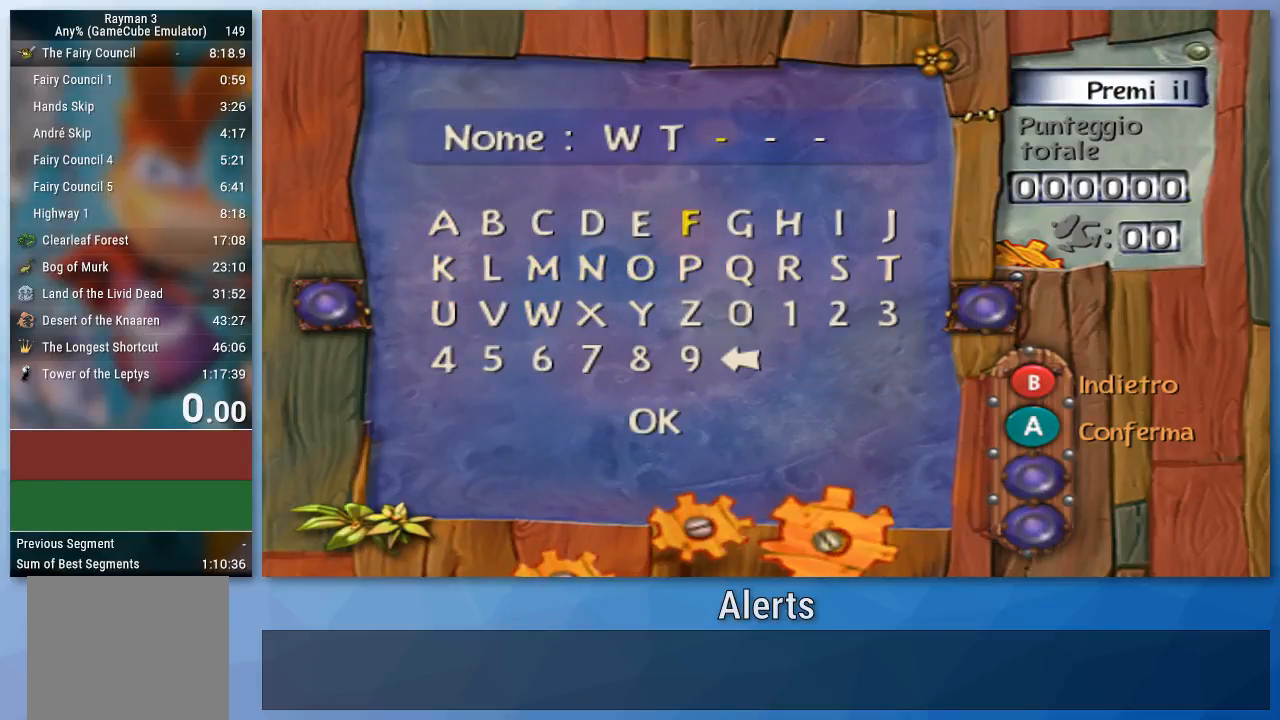
{"buttons": [], "left_stick": "center", "right_stick": "center", "events": [[100, "A", "down"], [200, "A", "up"]]}
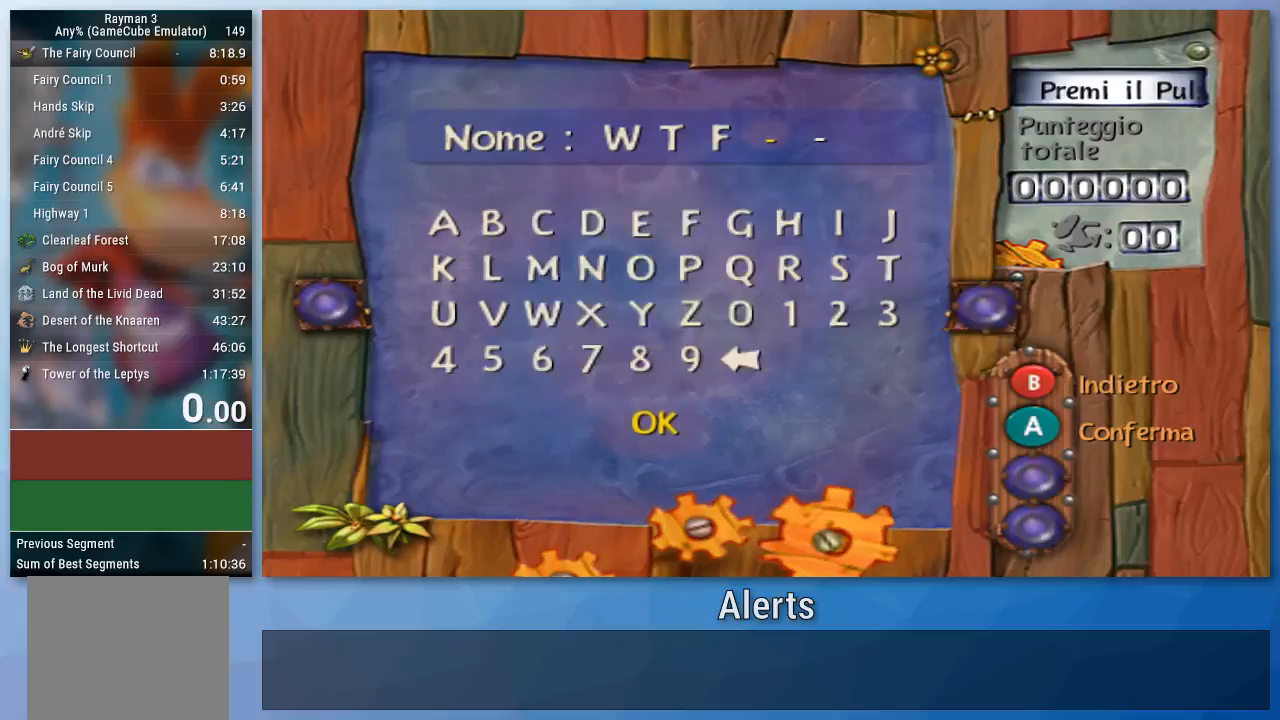
{"buttons": [], "left_stick": "center", "right_stick": "center", "events": [[33, "A", "down"], [167, "A", "up"], [367, "A", "down"], [433, "A", "up"]]}
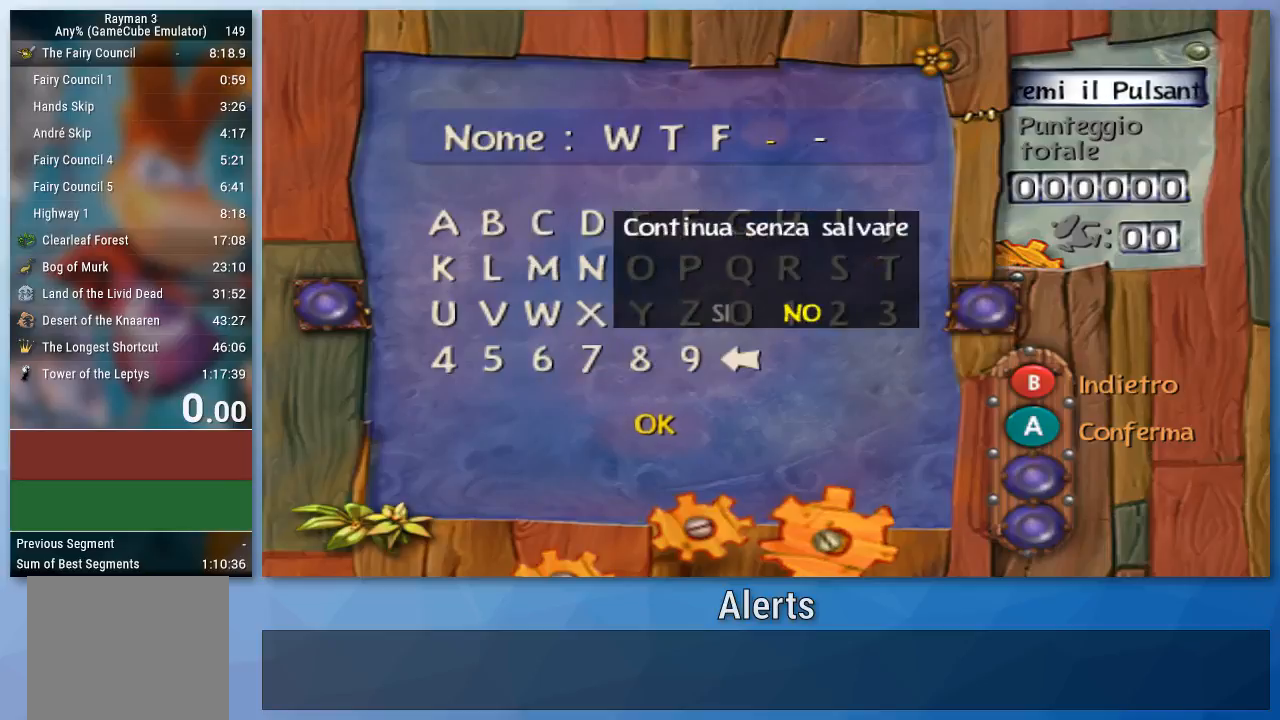
{"buttons": [], "left_stick": "center", "right_stick": "center", "events": []}
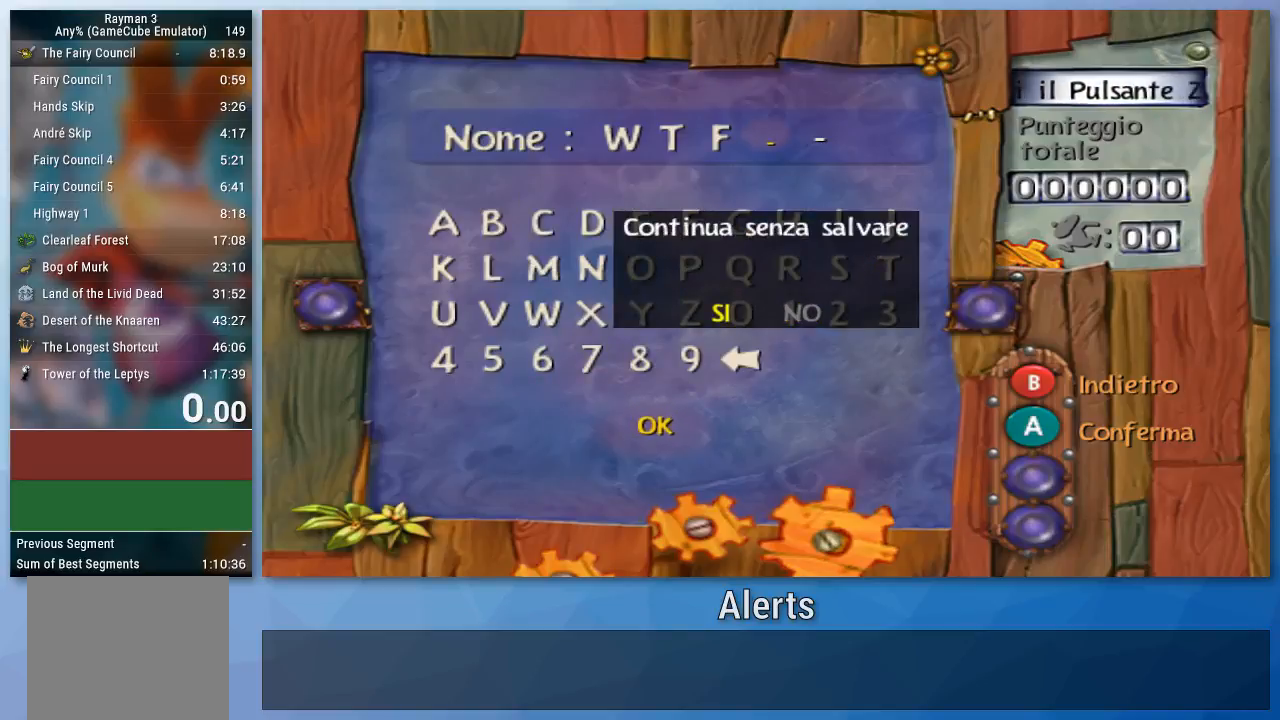
{"buttons": [], "left_stick": "center", "right_stick": "center", "events": []}
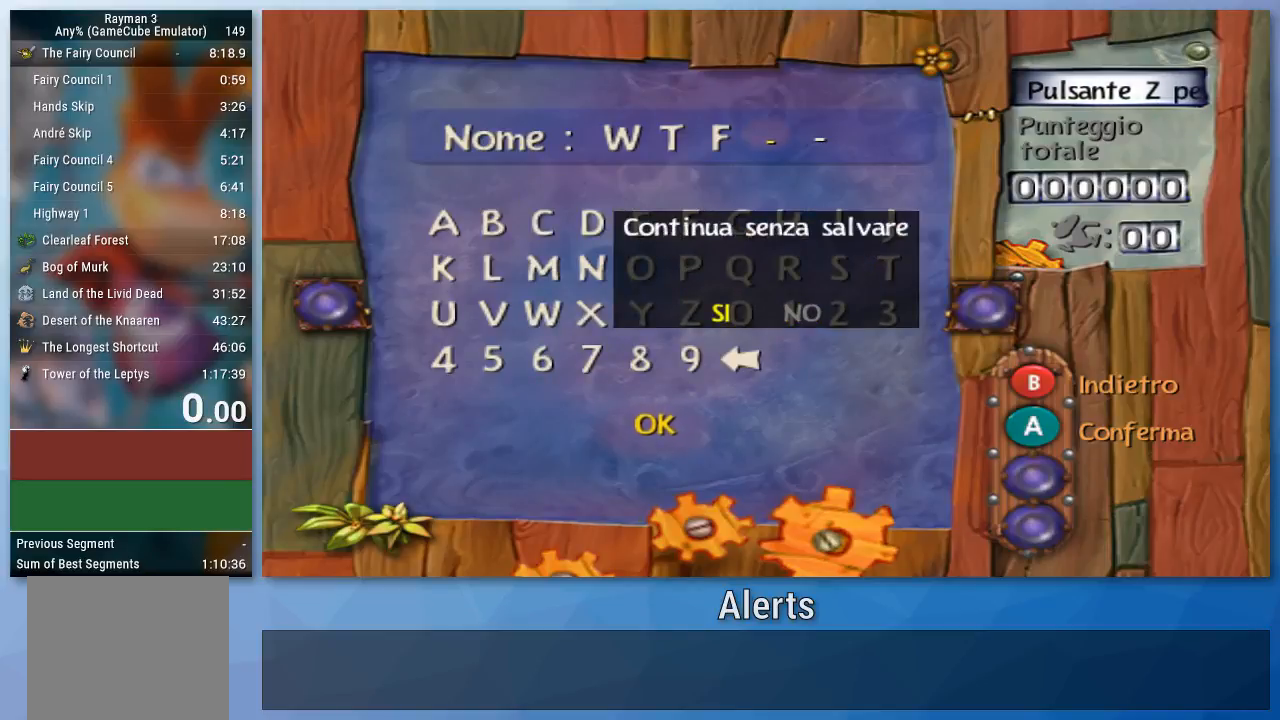
{"buttons": [], "left_stick": "center", "right_stick": "center", "events": [[233, "A", "down"], [300, "A", "up"]]}